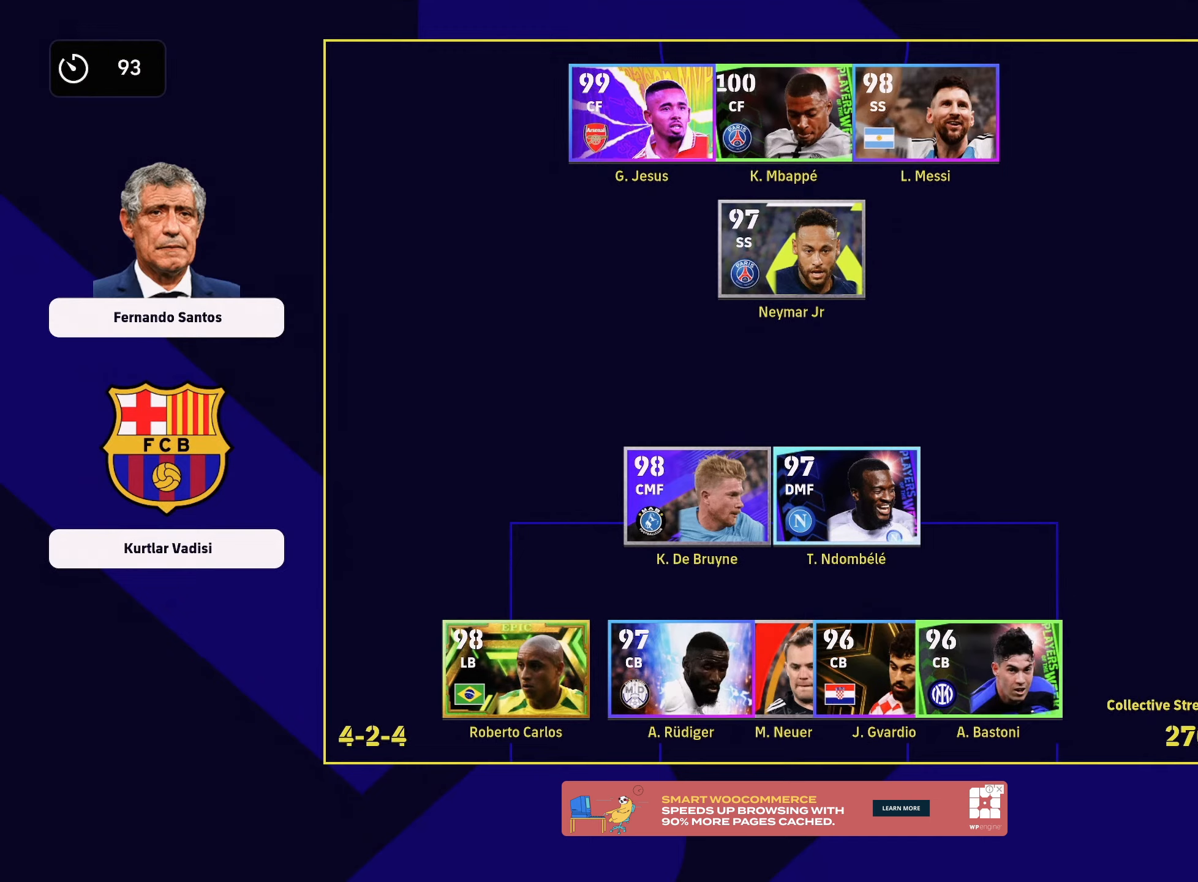
Gameplay with a controller (PlayStation layout); each line is a JSON object with the inputs held at the frame after it. "events" lists button and stick changes between this image and that frame as [ms after this image, input, new state], when the widget could be followed in between.
{"buttons": [], "left_stick": "center", "right_stick": "center", "events": []}
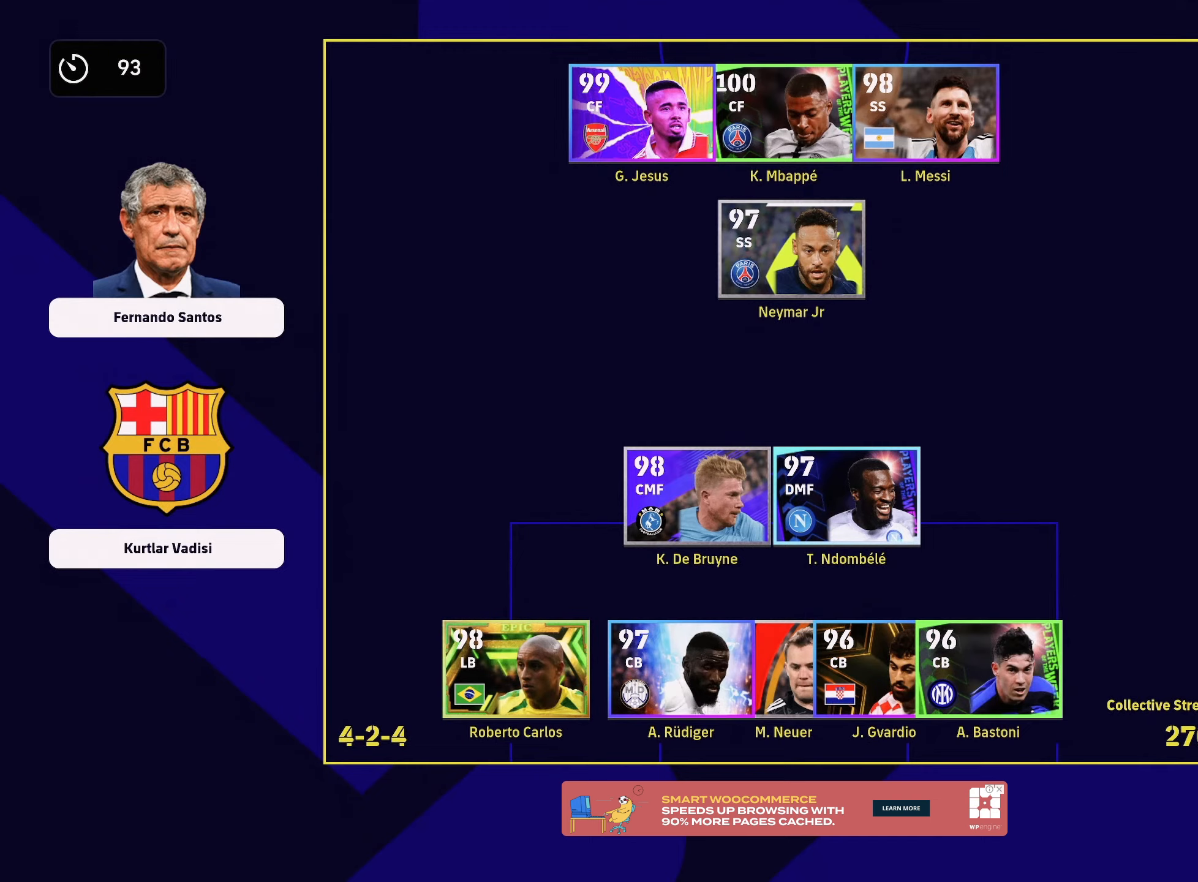
{"buttons": [], "left_stick": "center", "right_stick": "center", "events": []}
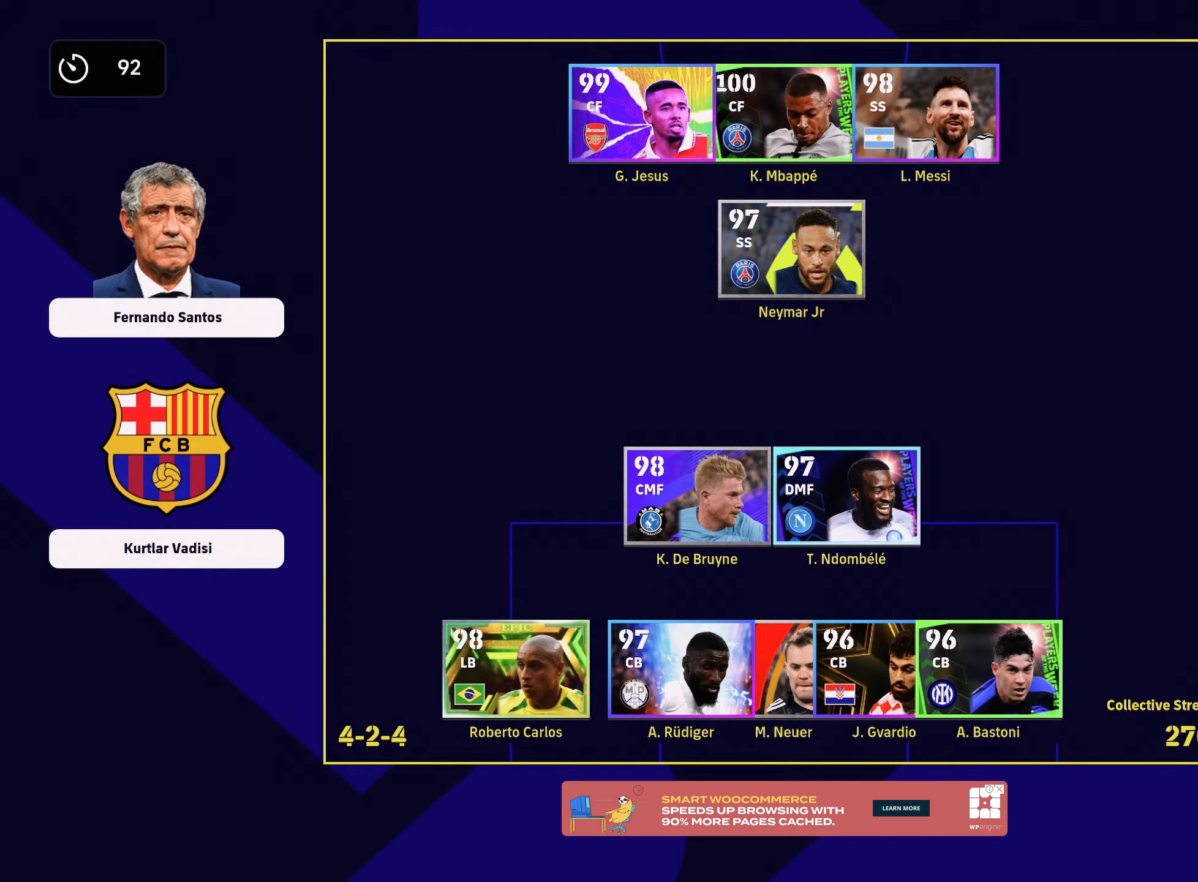
{"buttons": [], "left_stick": "up", "right_stick": "center", "events": [[201, "SQUARE", "down"], [334, "SQUARE", "up"], [417, "left_stick", "right"], [484, "left_stick", "up"]]}
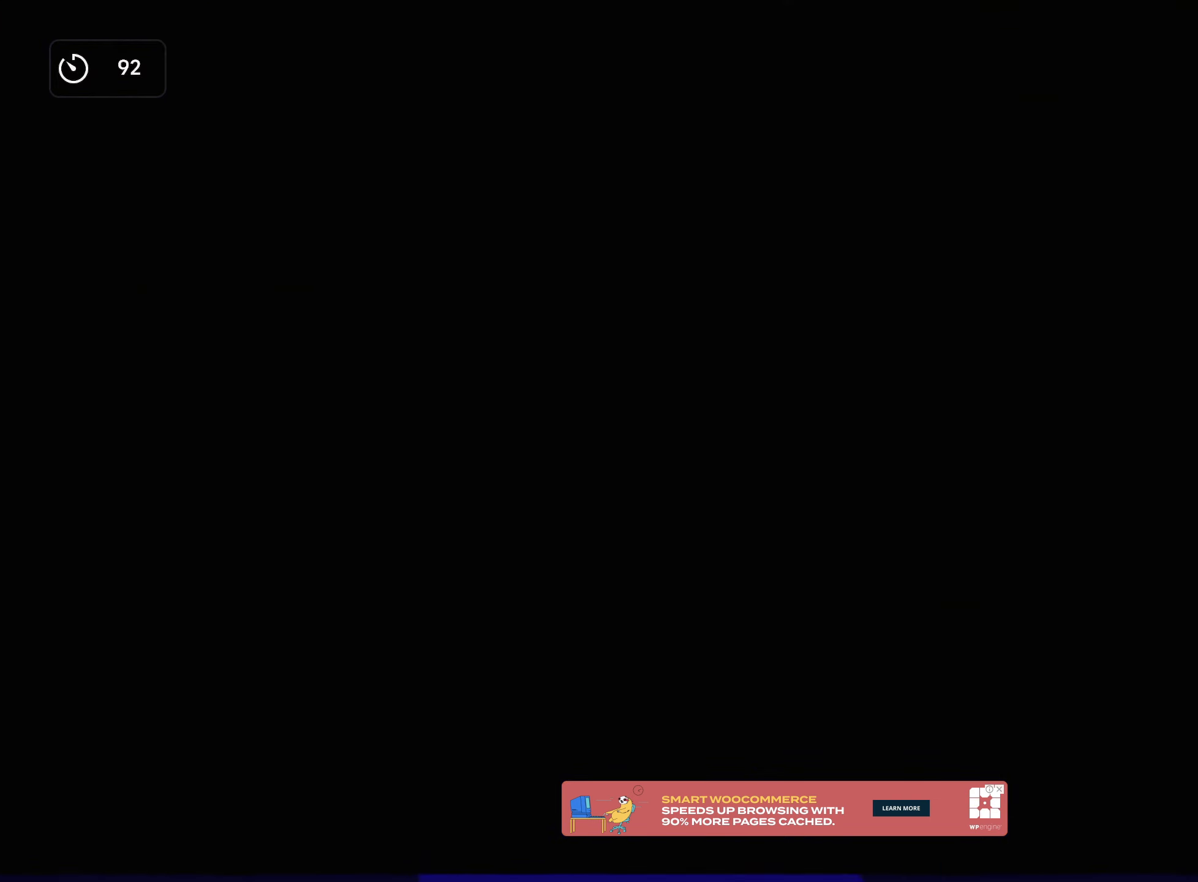
{"buttons": [], "left_stick": "center", "right_stick": "center", "events": [[200, "left_stick", "center"], [384, "left_stick", "up"], [500, "left_stick", "center"]]}
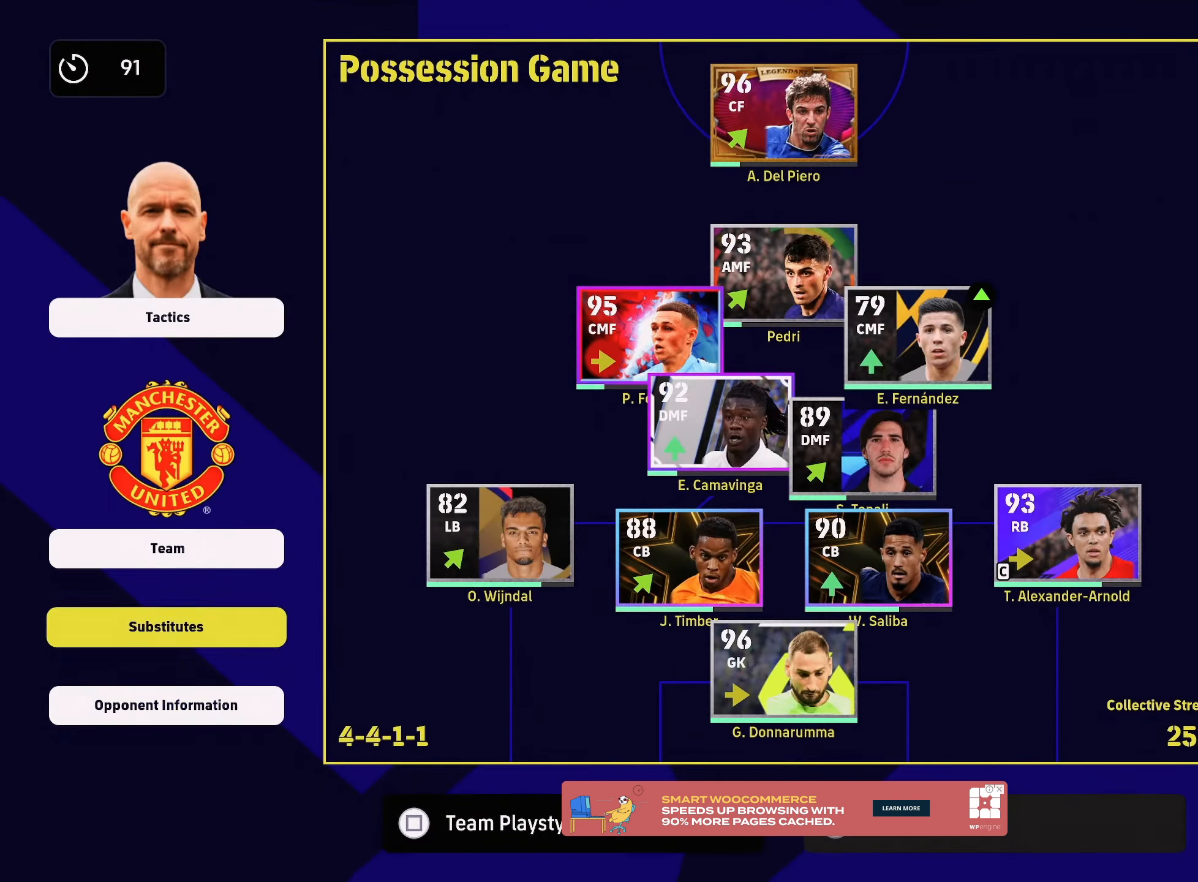
{"buttons": [], "left_stick": "center", "right_stick": "center", "events": [[201, "CROSS", "down"], [334, "CROSS", "up"]]}
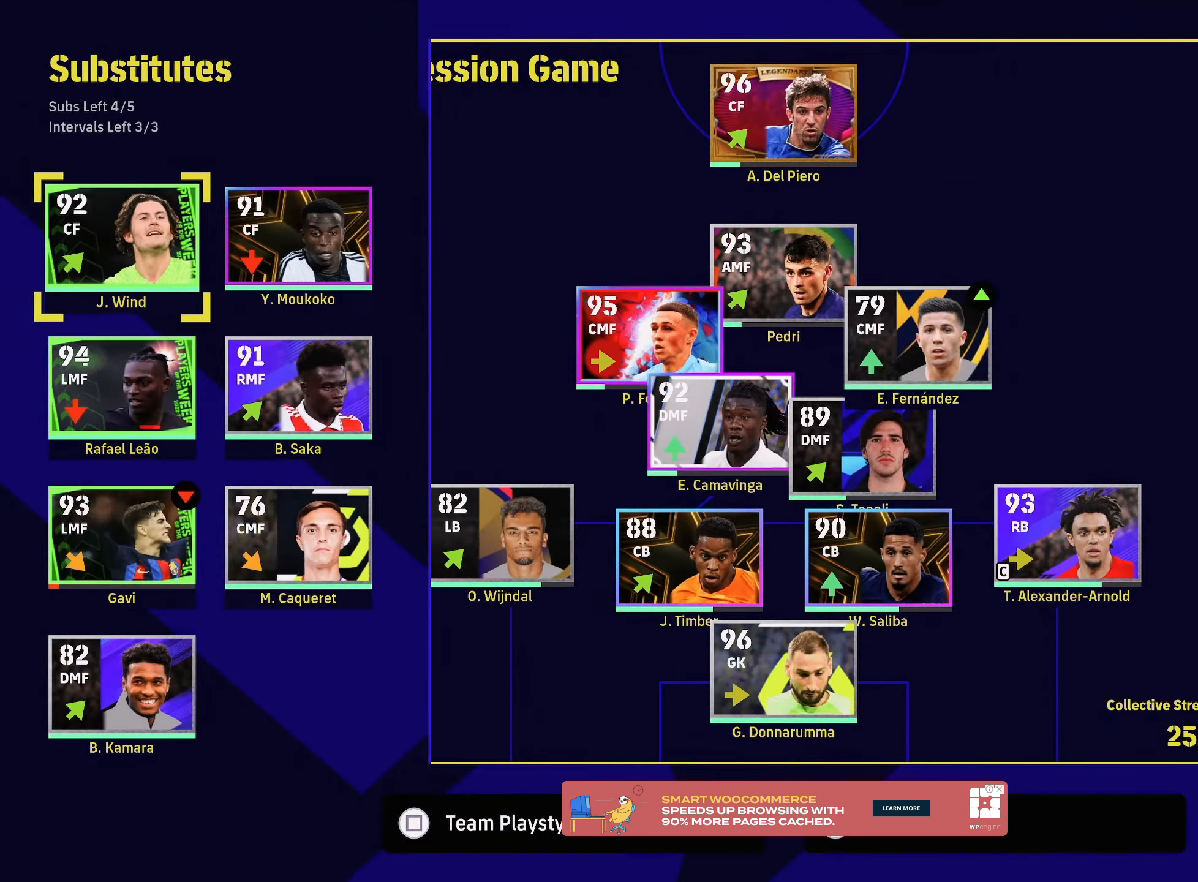
{"buttons": [], "left_stick": "center", "right_stick": "center", "events": [[183, "left_stick", "right"], [300, "left_stick", "center"]]}
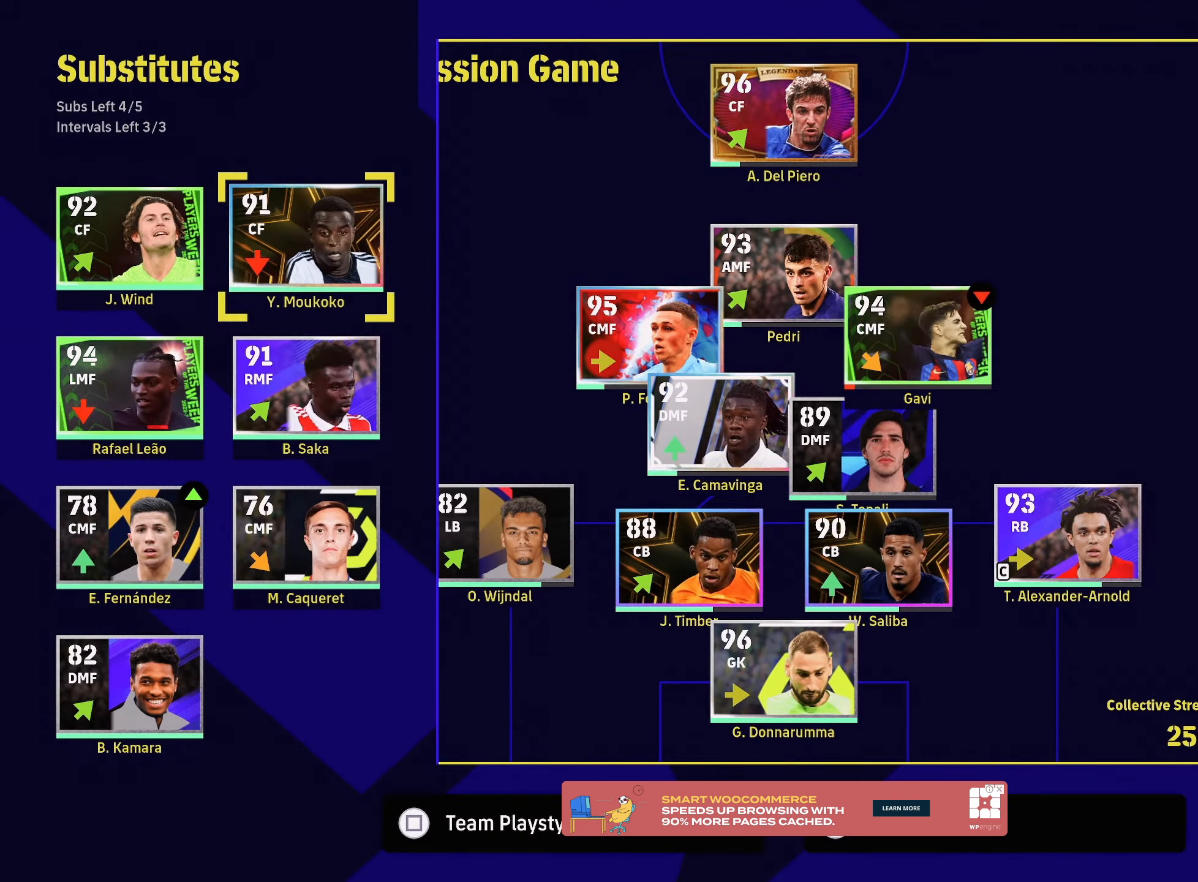
{"buttons": [], "left_stick": "down-left", "right_stick": "center", "events": [[34, "left_stick", "down"], [84, "left_stick", "down-left"], [234, "left_stick", "center"], [384, "left_stick", "down-left"]]}
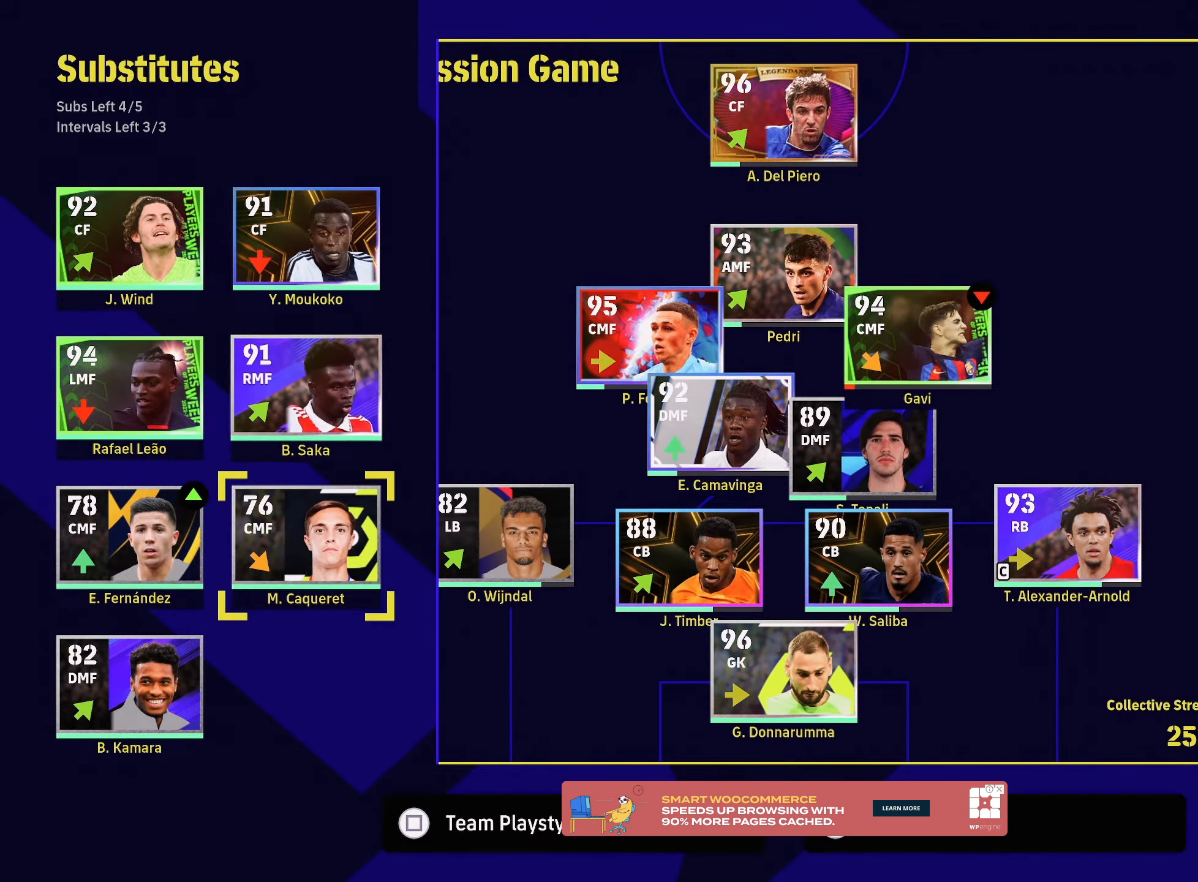
{"buttons": [], "left_stick": "center", "right_stick": "center", "events": [[50, "left_stick", "center"], [100, "left_stick", "left"], [267, "left_stick", "center"]]}
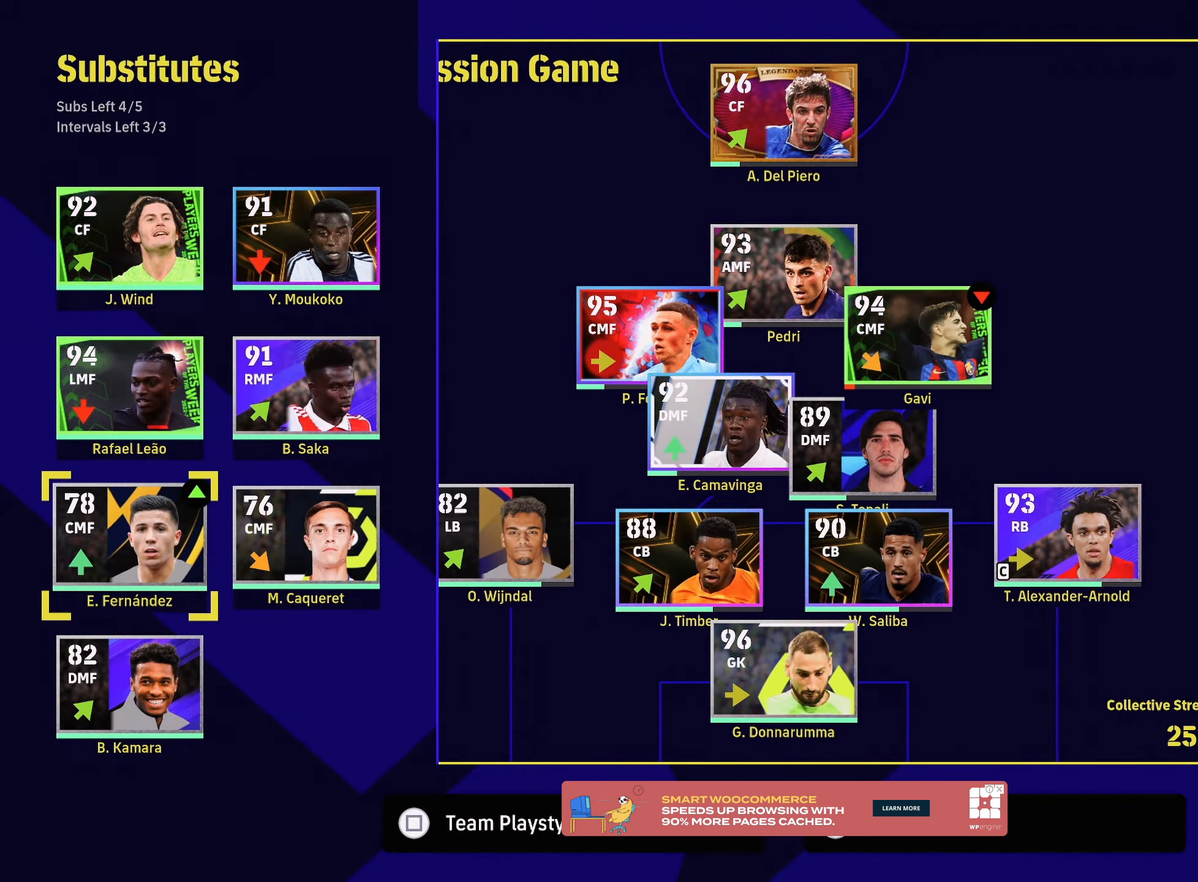
{"buttons": [], "left_stick": "center", "right_stick": "center", "events": []}
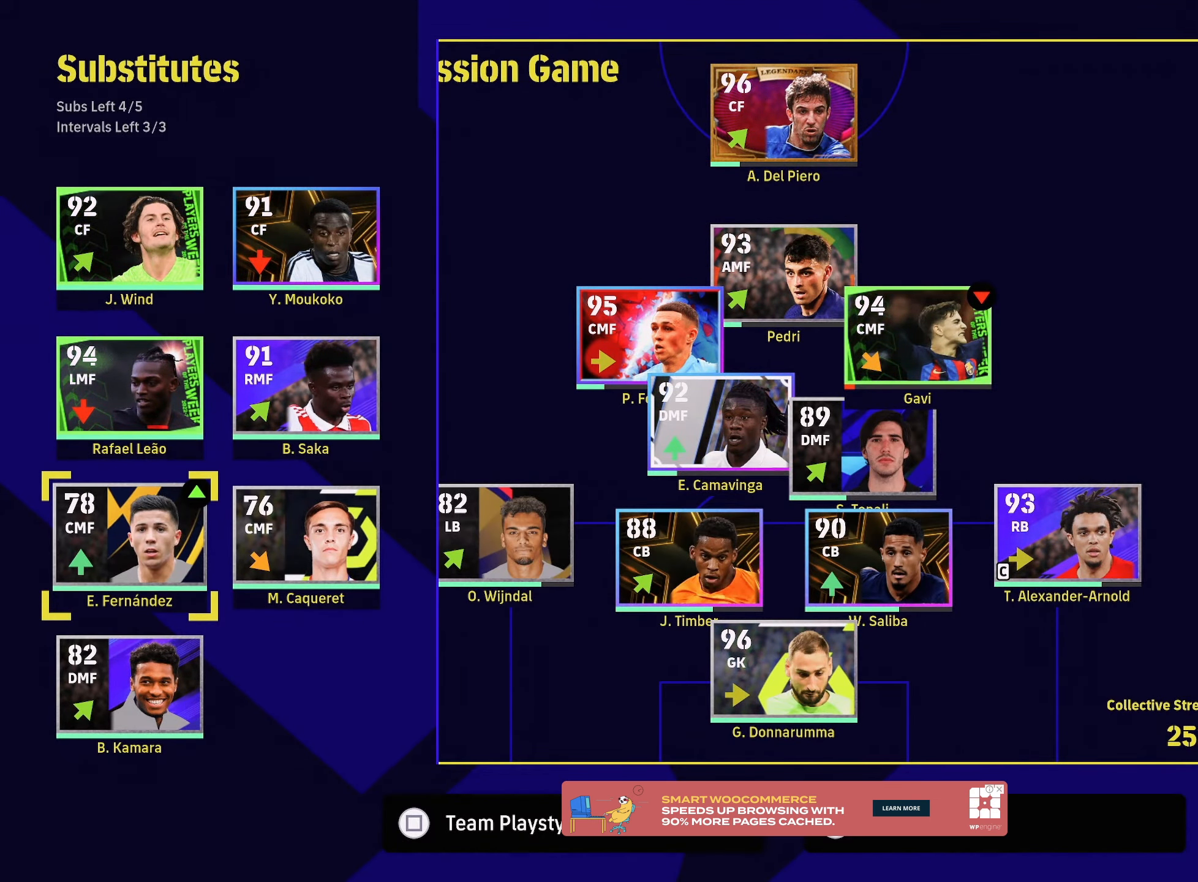
{"buttons": [], "left_stick": "down", "right_stick": "center", "events": [[16, "left_stick", "left"], [200, "left_stick", "center"], [500, "left_stick", "down"]]}
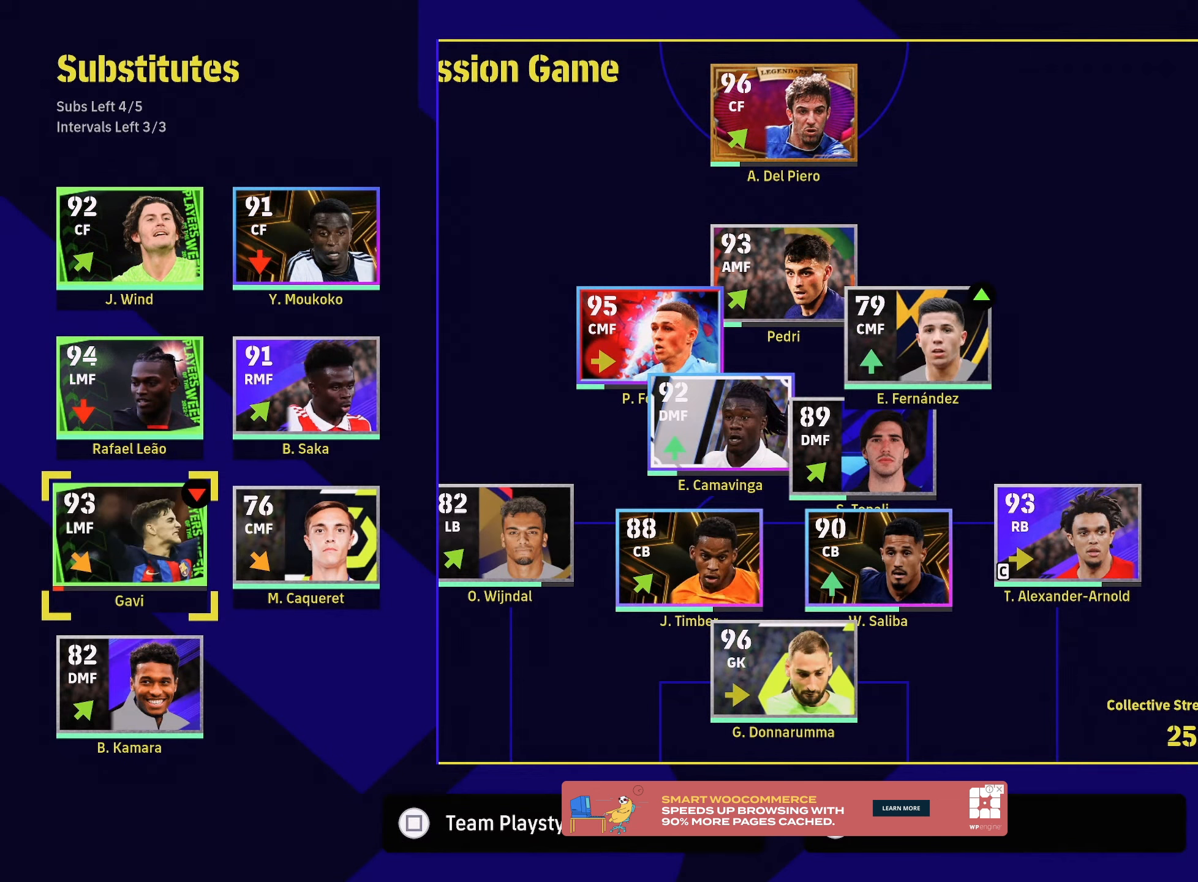
{"buttons": [], "left_stick": "center", "right_stick": "center", "events": [[150, "left_stick", "center"], [351, "CROSS", "down"], [434, "CROSS", "up"]]}
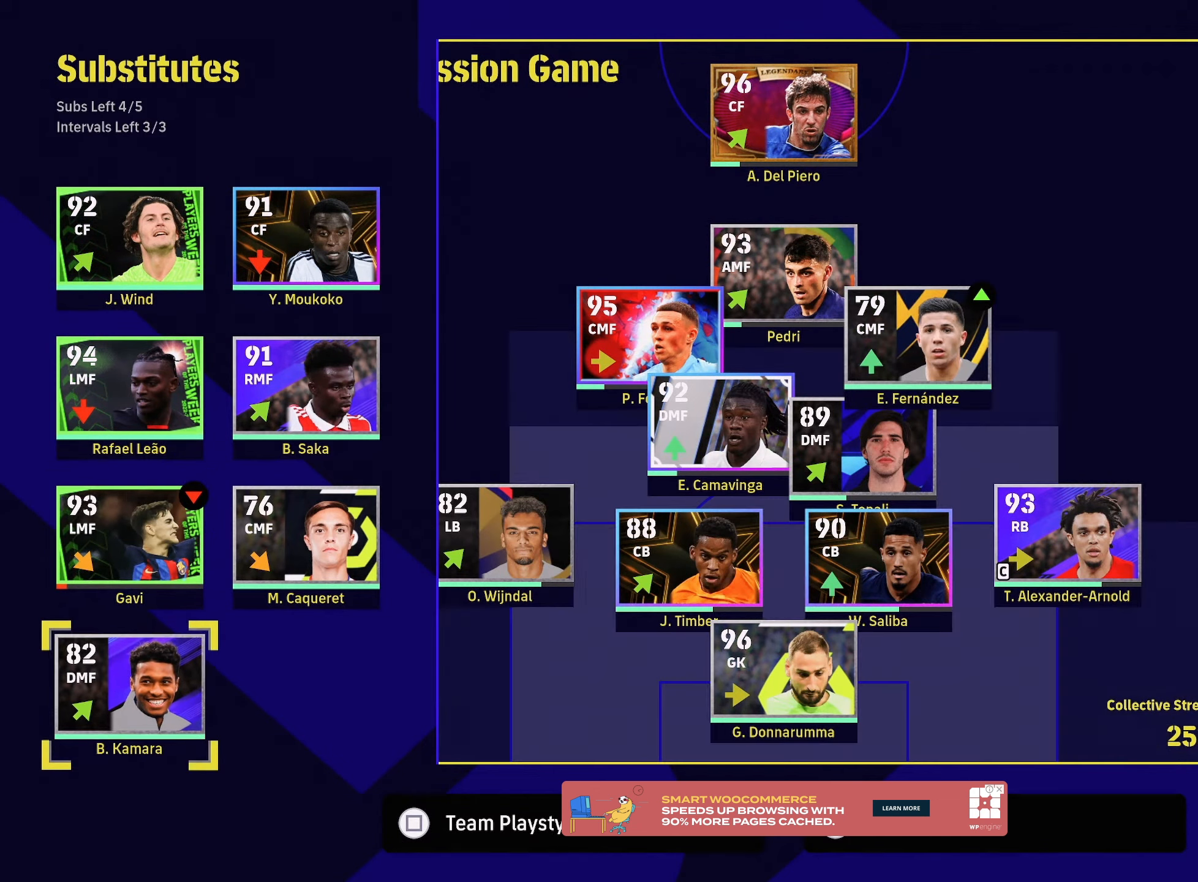
{"buttons": [], "left_stick": "right", "right_stick": "center", "events": [[33, "left_stick", "right"], [167, "left_stick", "center"], [233, "left_stick", "right"], [350, "left_stick", "center"], [450, "left_stick", "right"]]}
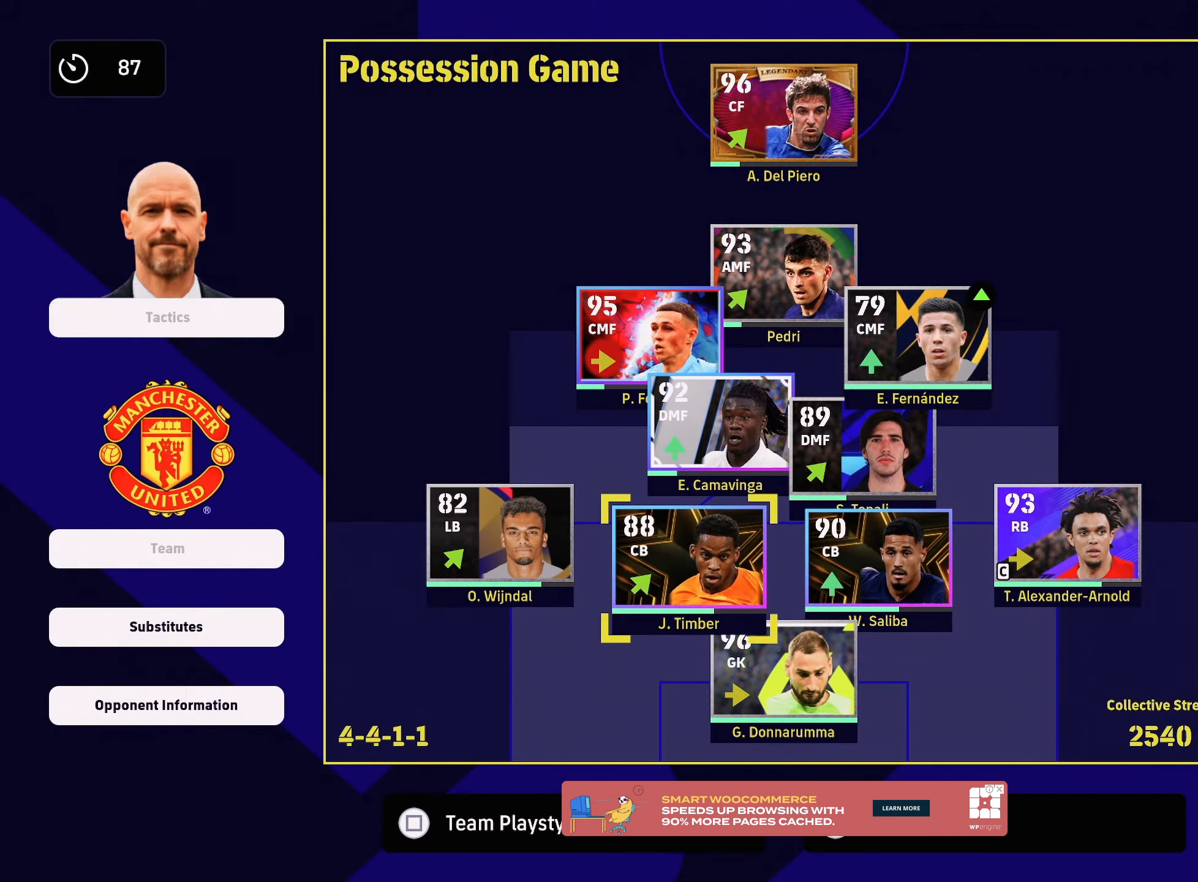
{"buttons": [], "left_stick": "center", "right_stick": "center", "events": [[50, "left_stick", "up"], [117, "left_stick", "center"], [367, "left_stick", "left"], [484, "left_stick", "center"]]}
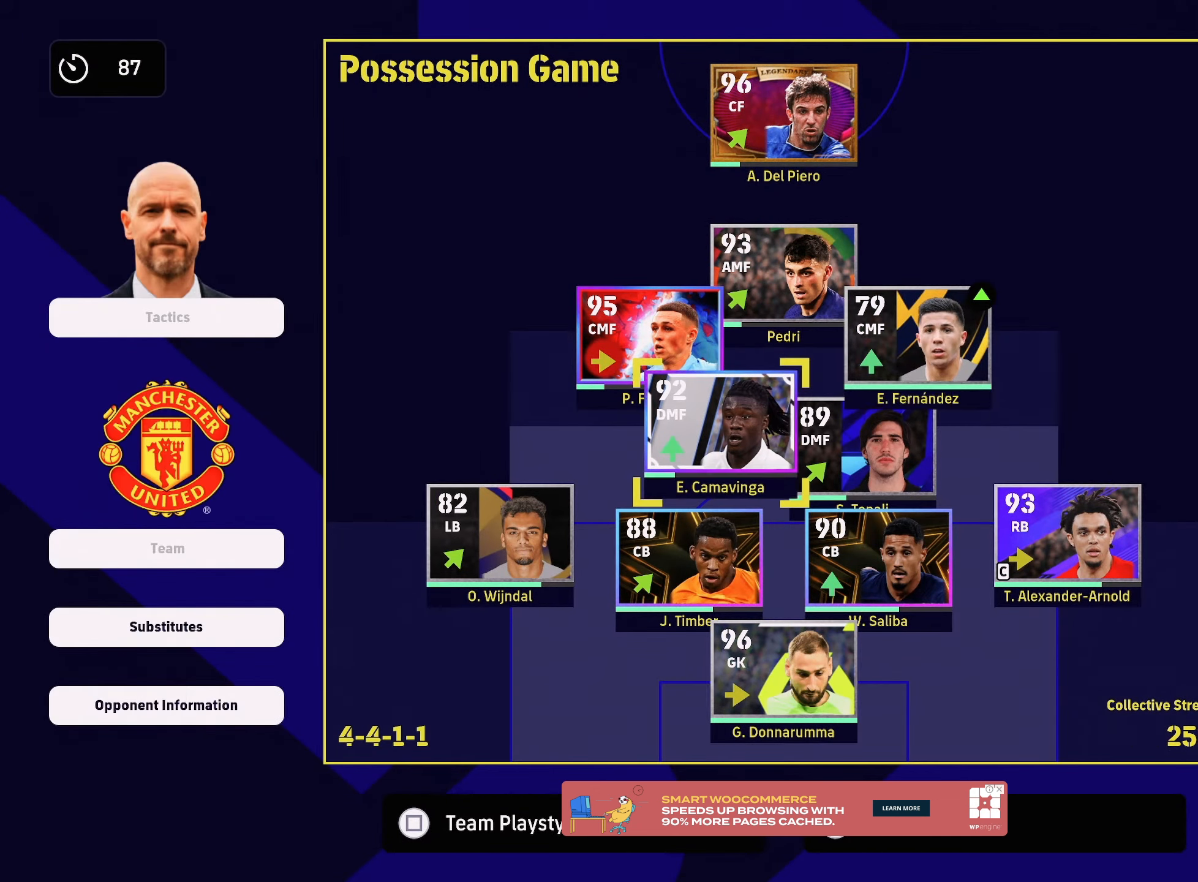
{"buttons": [], "left_stick": "center", "right_stick": "center", "events": []}
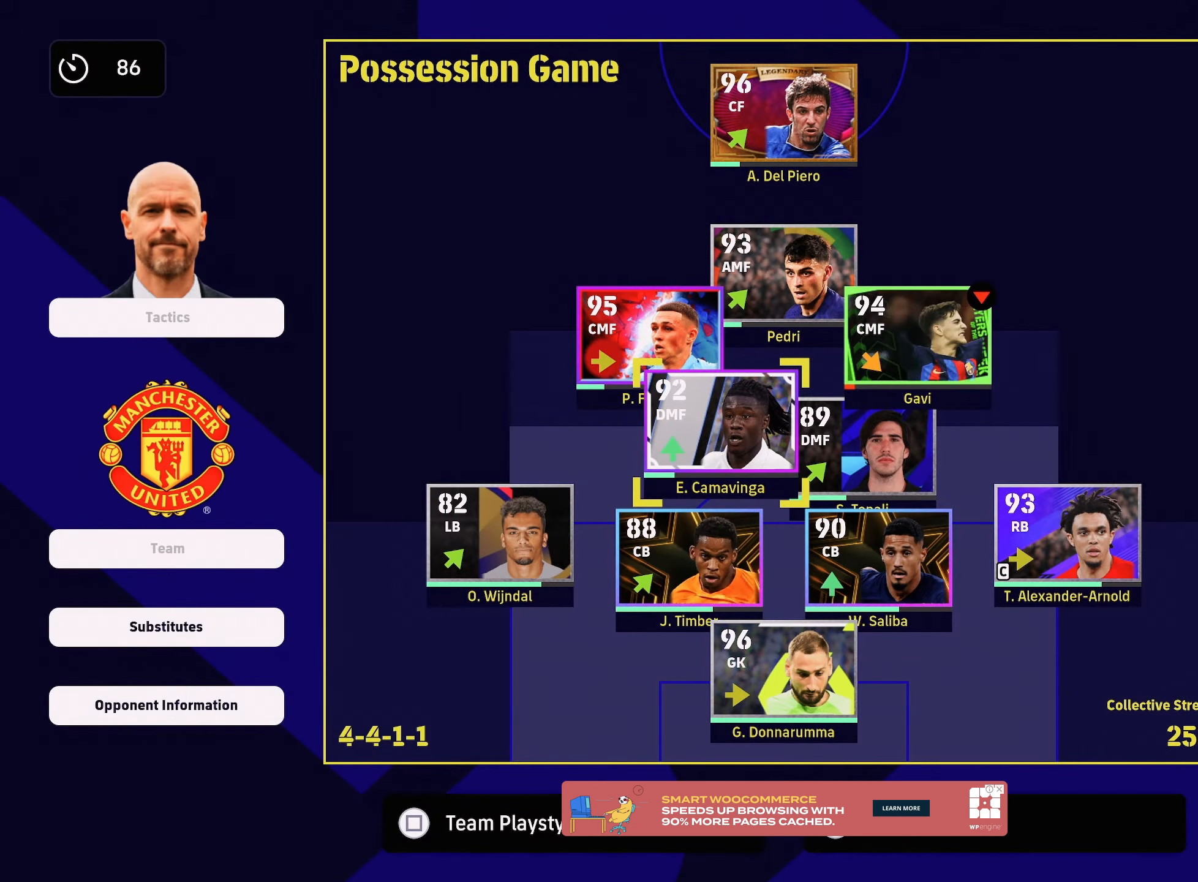
{"buttons": [], "left_stick": "left", "right_stick": "center", "events": [[417, "left_stick", "left"]]}
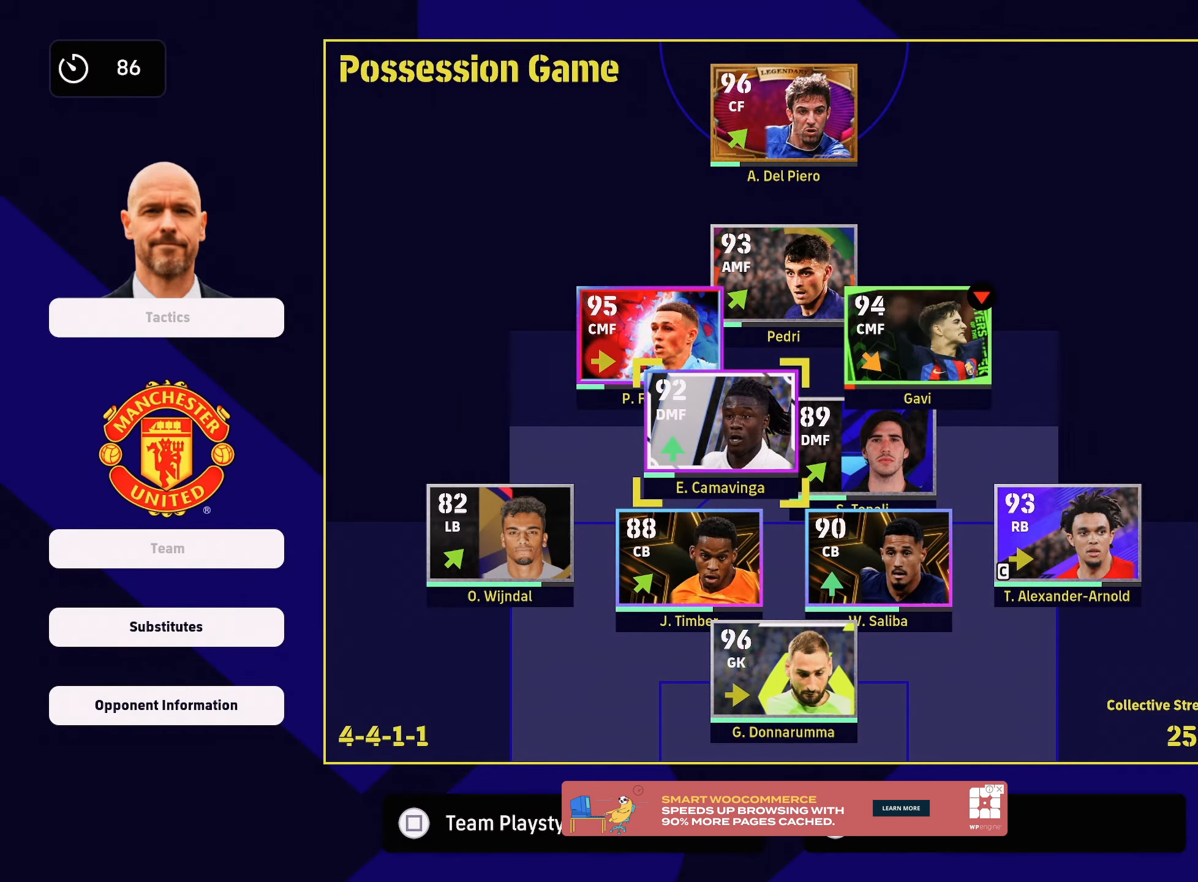
{"buttons": [], "left_stick": "center", "right_stick": "center", "events": [[83, "left_stick", "center"], [217, "left_stick", "up-right"], [350, "left_stick", "center"]]}
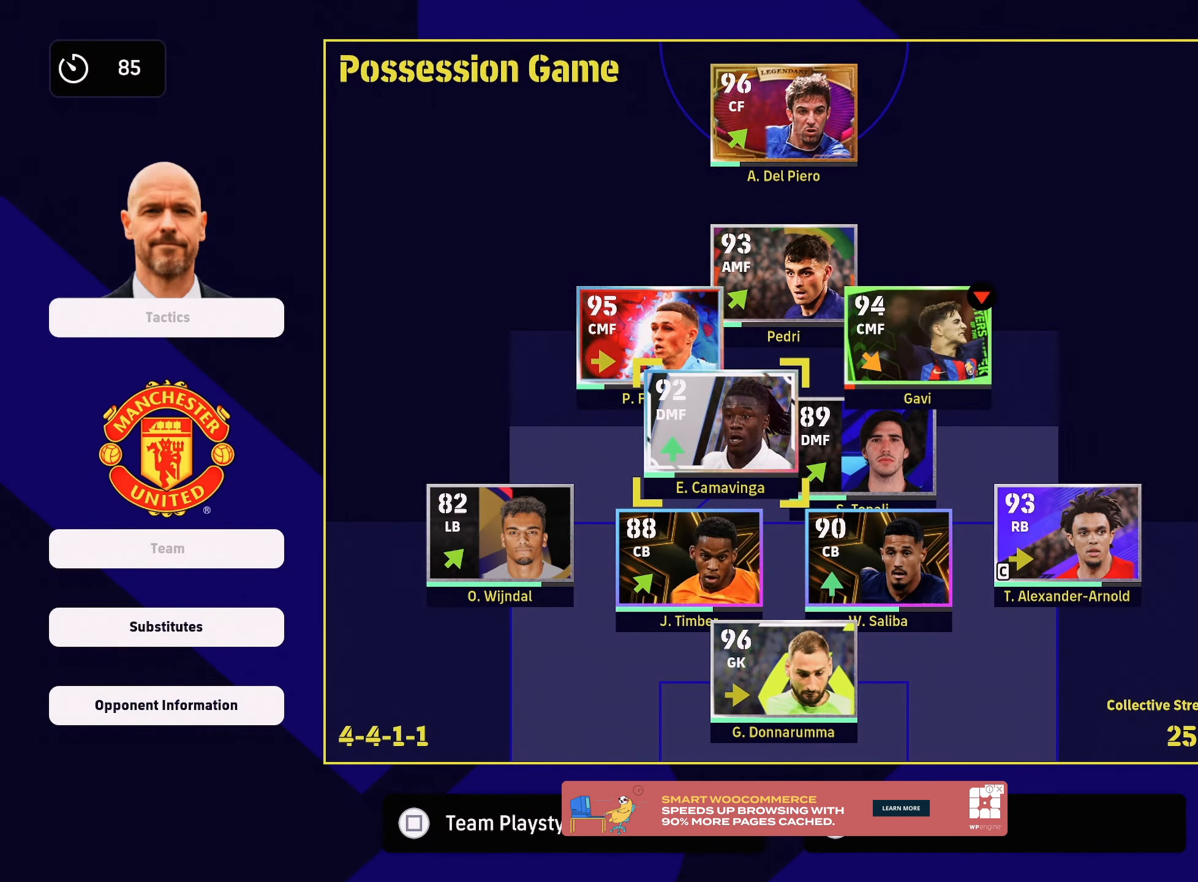
{"buttons": [], "left_stick": "center", "right_stick": "center", "events": [[67, "left_stick", "up-left"], [217, "left_stick", "center"]]}
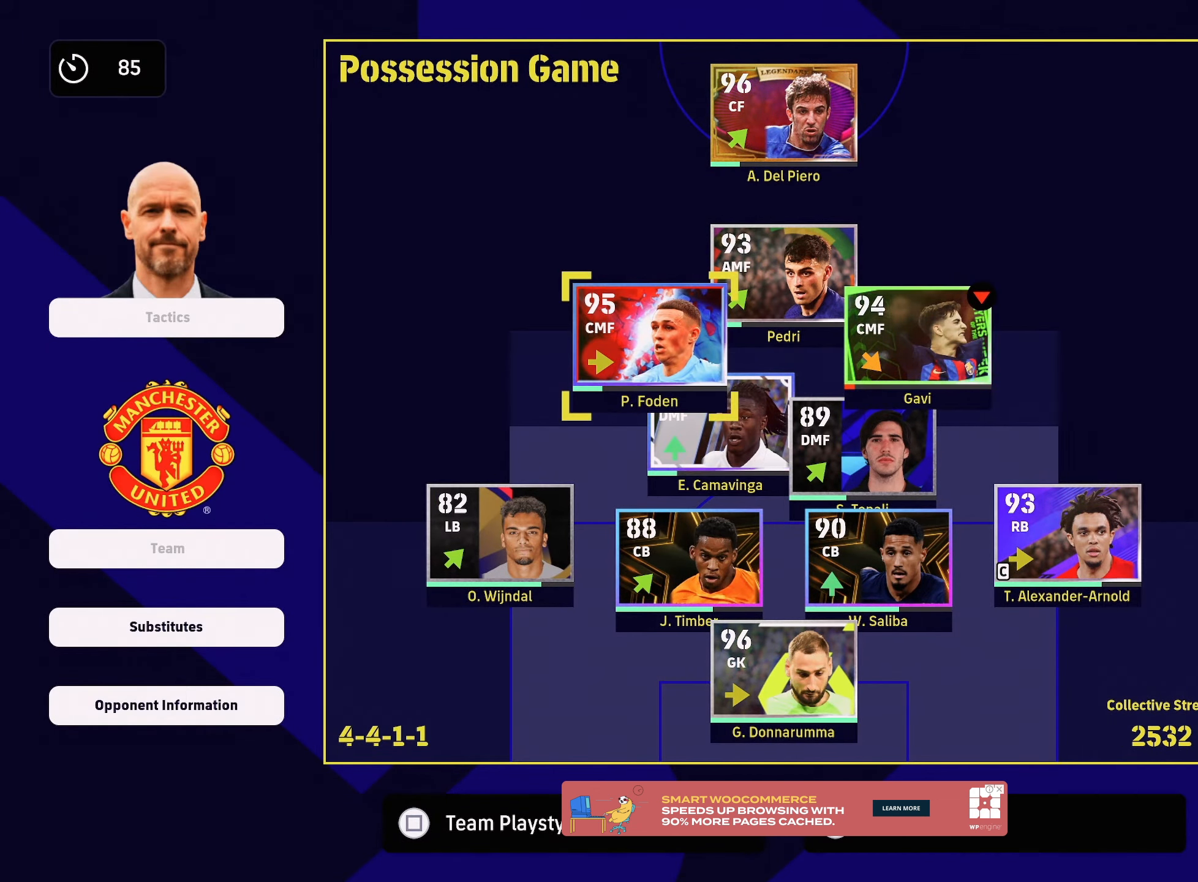
{"buttons": [], "left_stick": "up-left", "right_stick": "center", "events": [[67, "left_stick", "down"], [200, "left_stick", "center"], [417, "left_stick", "up-left"]]}
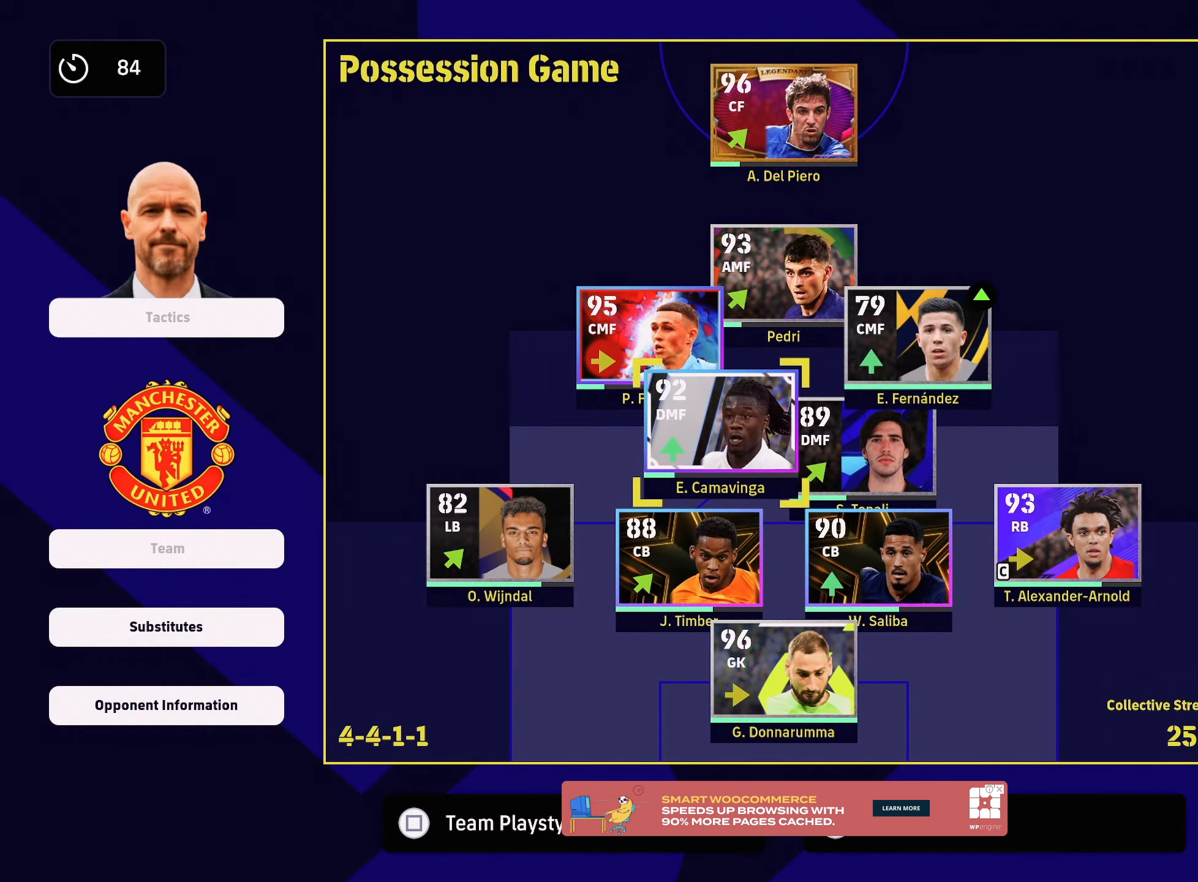
{"buttons": [], "left_stick": "center", "right_stick": "center", "events": [[67, "left_stick", "center"]]}
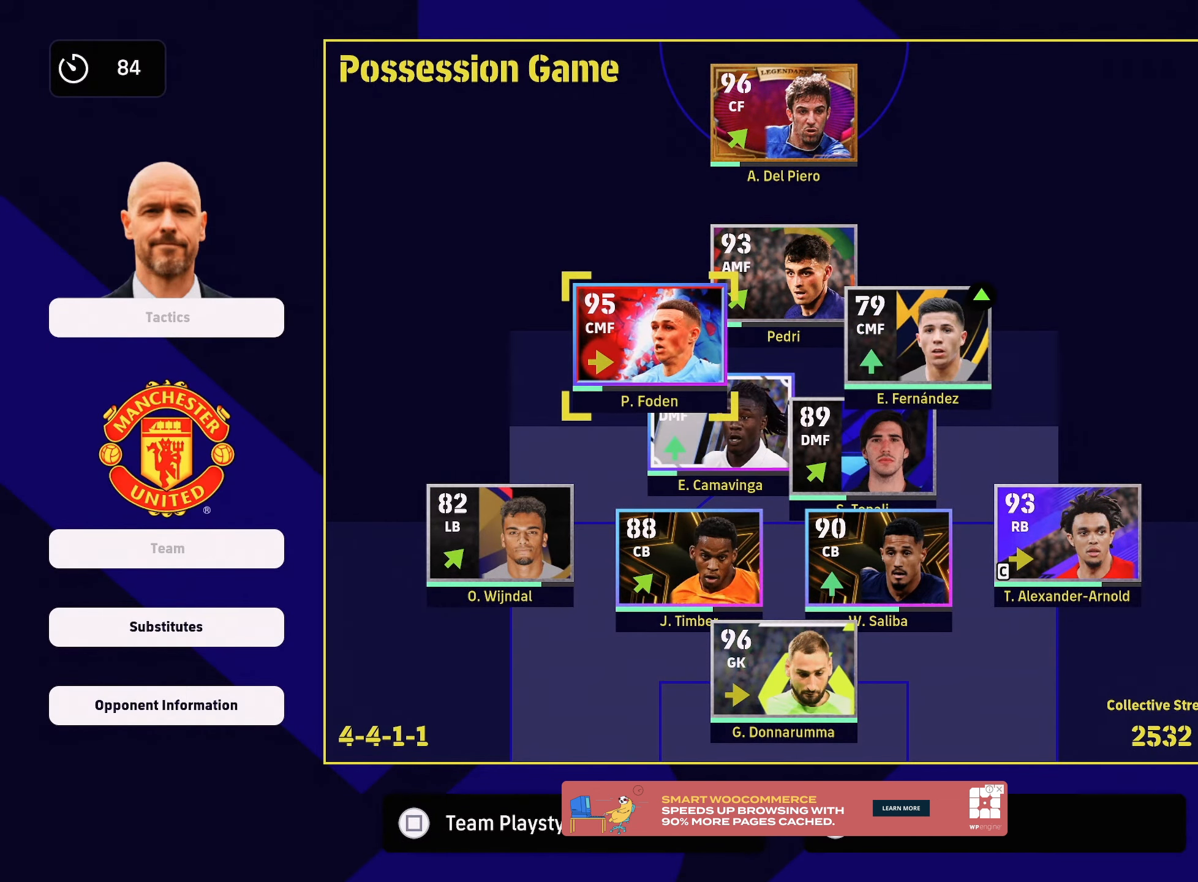
{"buttons": [], "left_stick": "center", "right_stick": "center", "events": []}
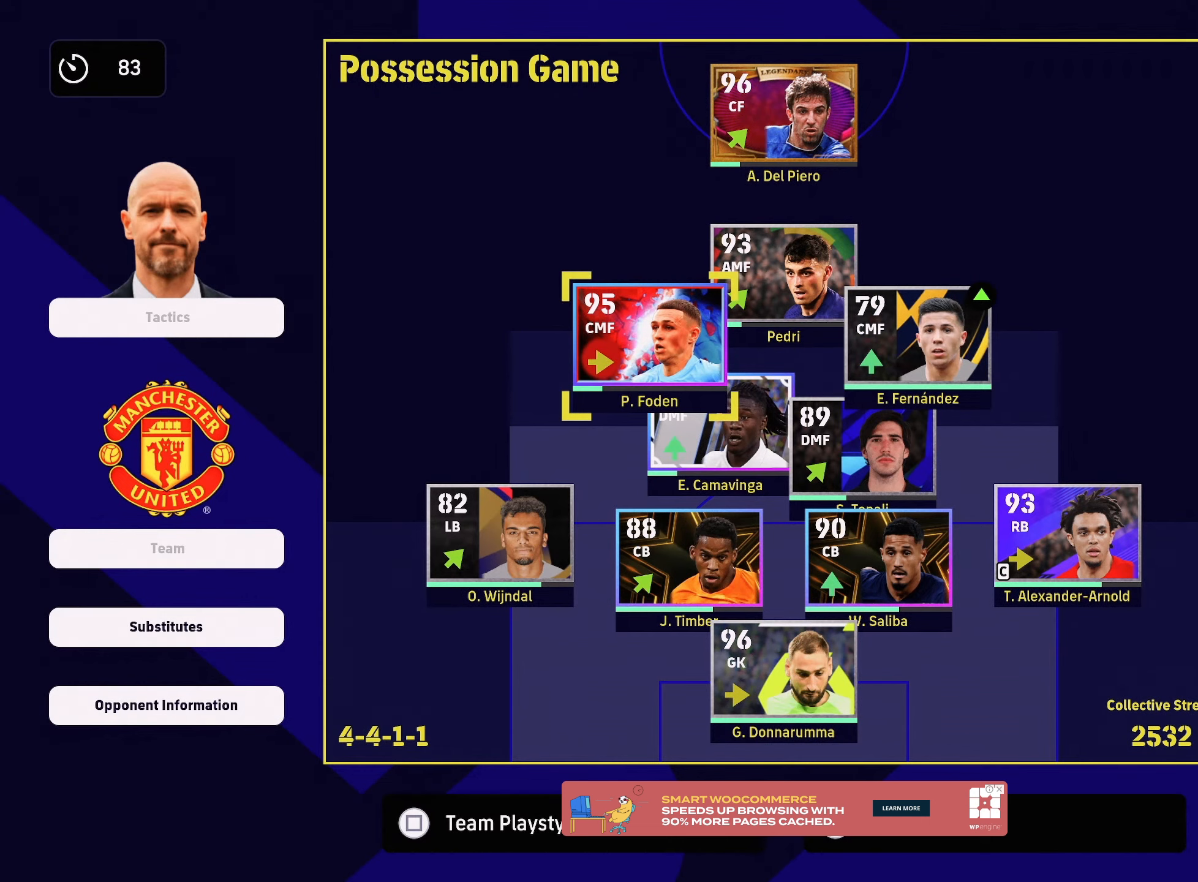
{"buttons": [], "left_stick": "center", "right_stick": "center", "events": []}
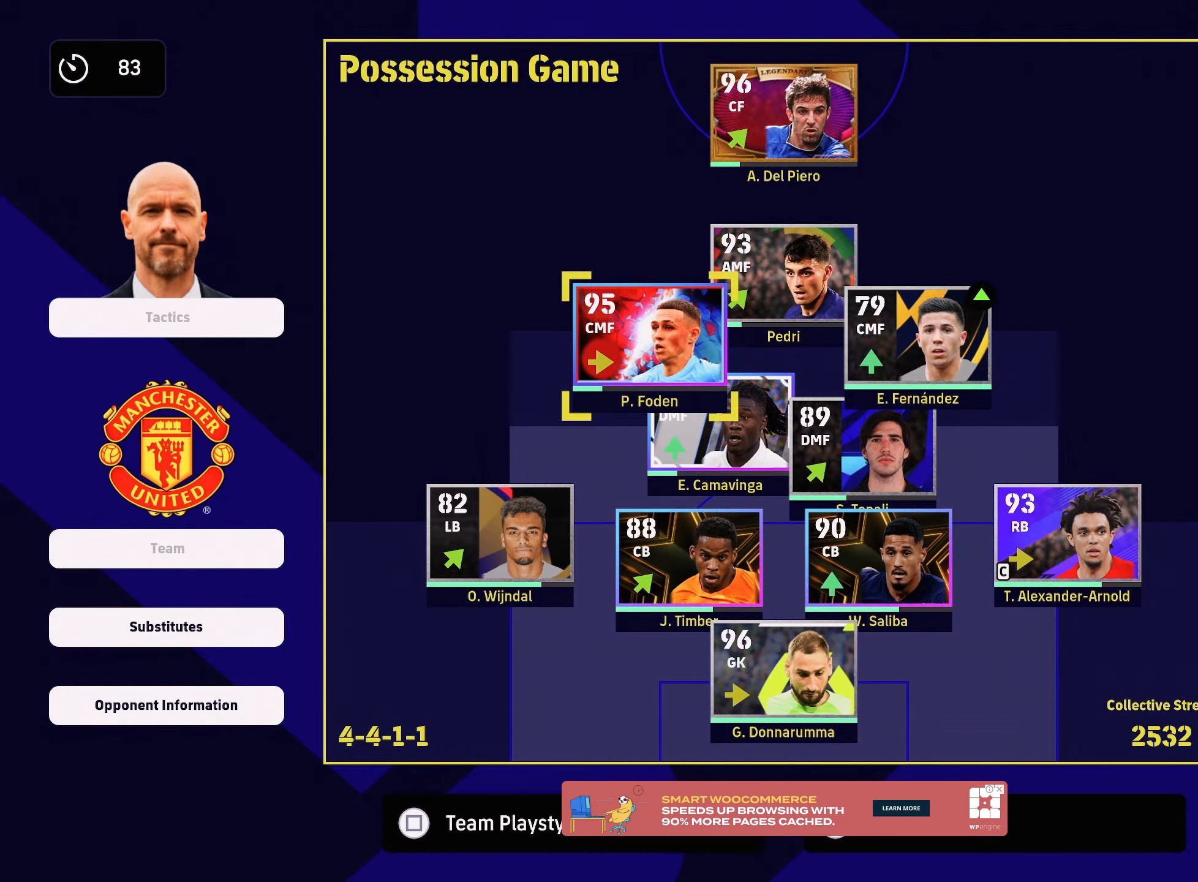
{"buttons": [], "left_stick": "center", "right_stick": "center", "events": []}
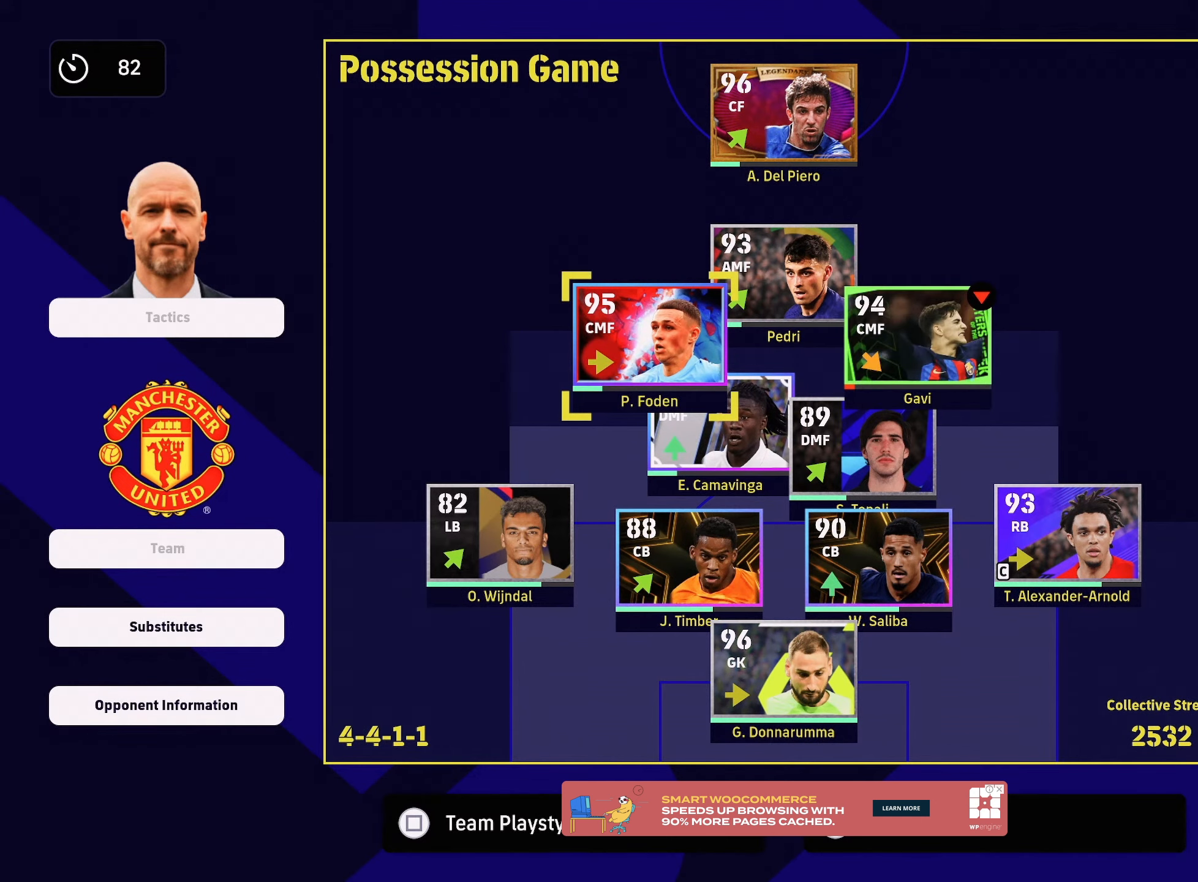
{"buttons": [], "left_stick": "center", "right_stick": "center", "events": []}
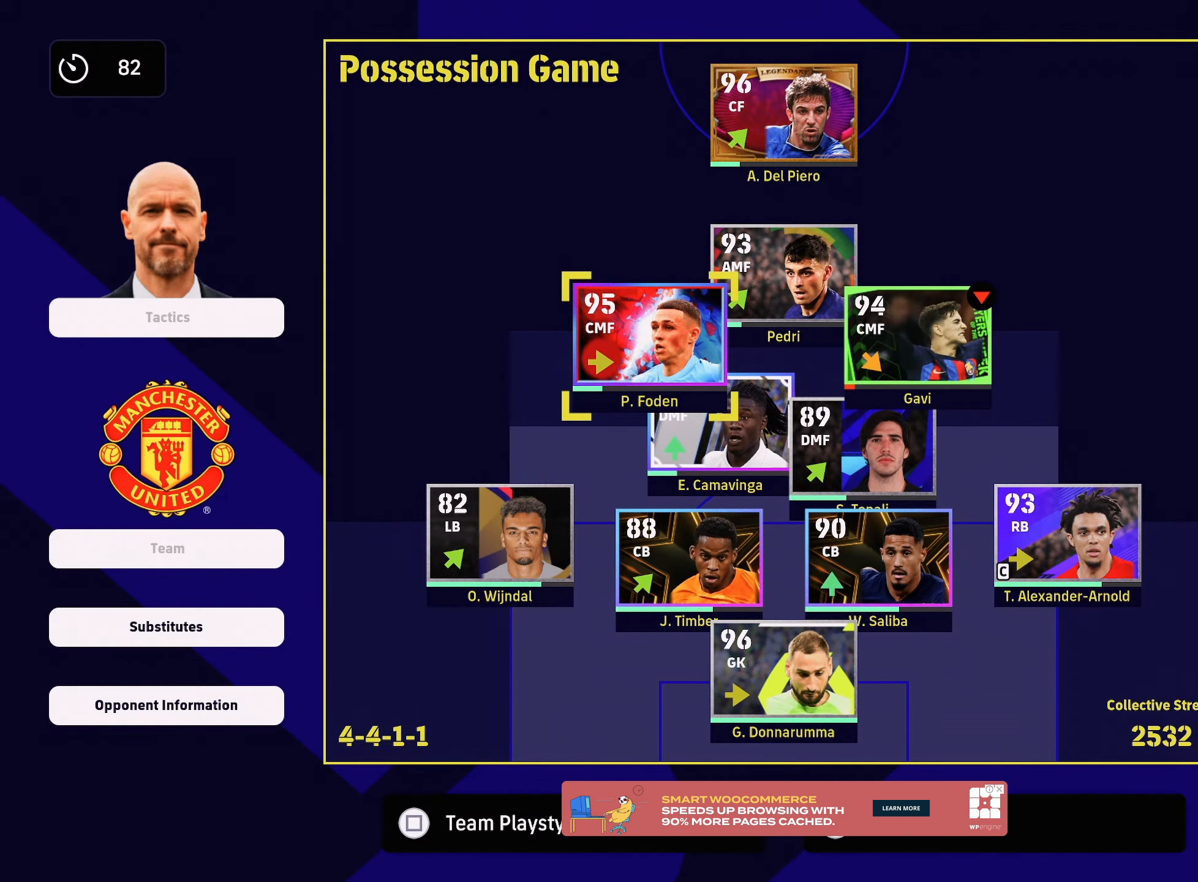
{"buttons": [], "left_stick": "center", "right_stick": "center", "events": [[67, "left_stick", "down"], [184, "left_stick", "center"], [300, "SQUARE", "down"], [417, "SQUARE", "up"]]}
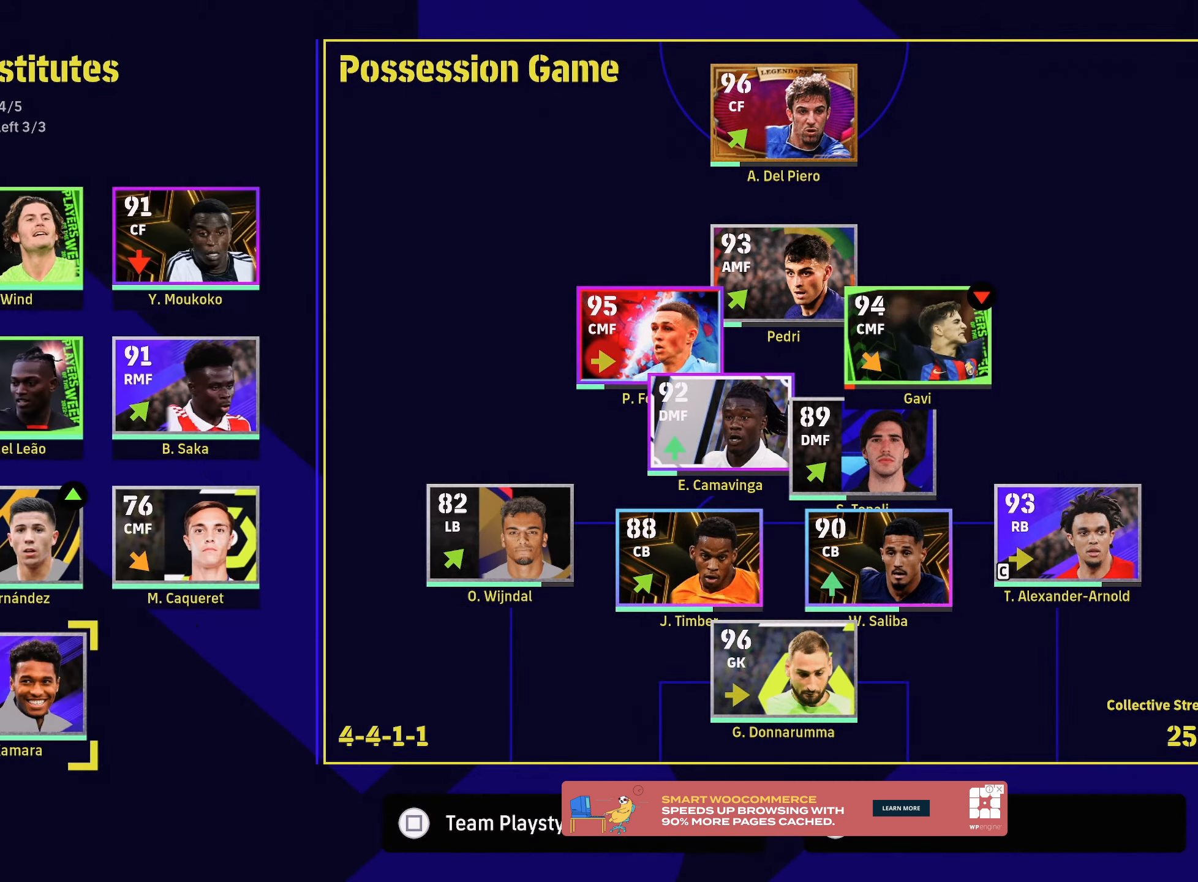
{"buttons": [], "left_stick": "up-right", "right_stick": "center", "events": [[133, "left_stick", "right"], [283, "left_stick", "center"], [433, "left_stick", "up-right"]]}
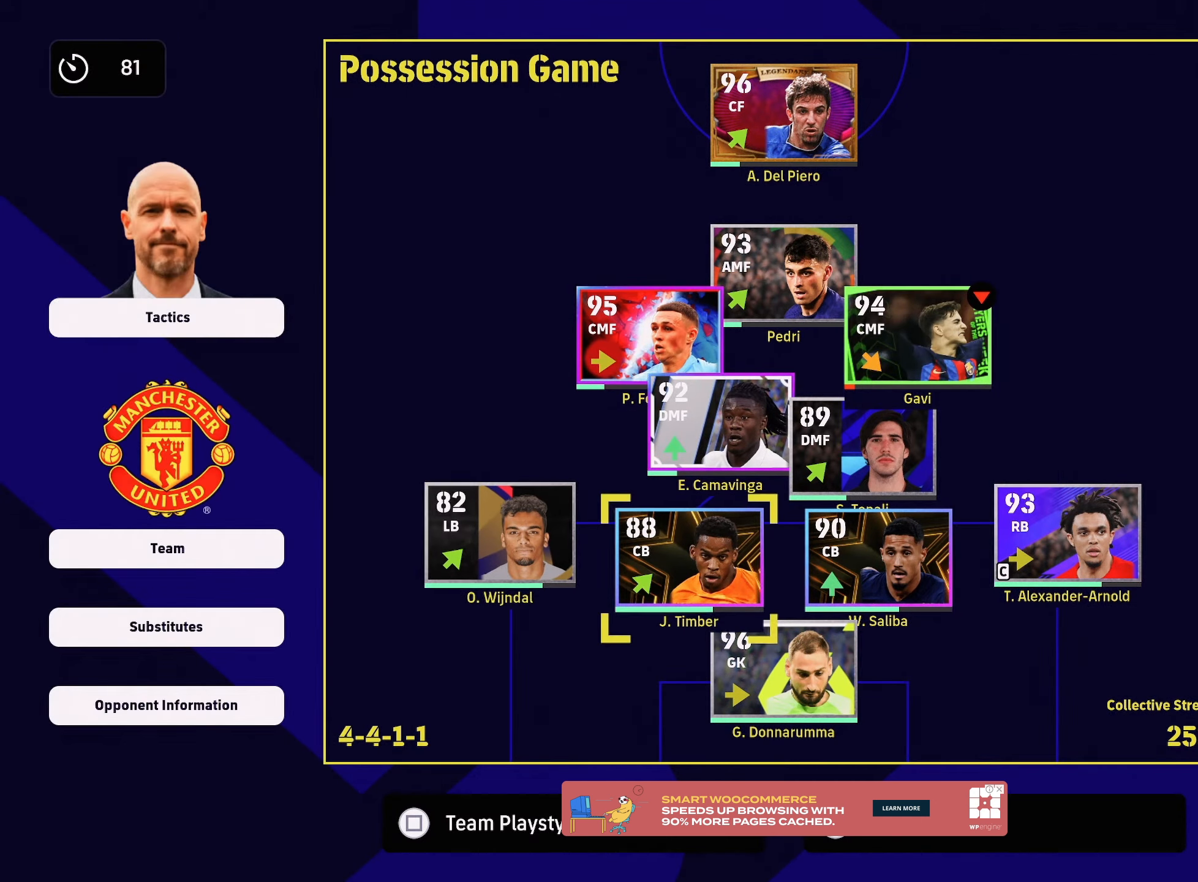
{"buttons": ["CROSS"], "left_stick": "center", "right_stick": "center", "events": [[33, "left_stick", "center"], [200, "left_stick", "up"], [317, "left_stick", "center"], [434, "CROSS", "down"]]}
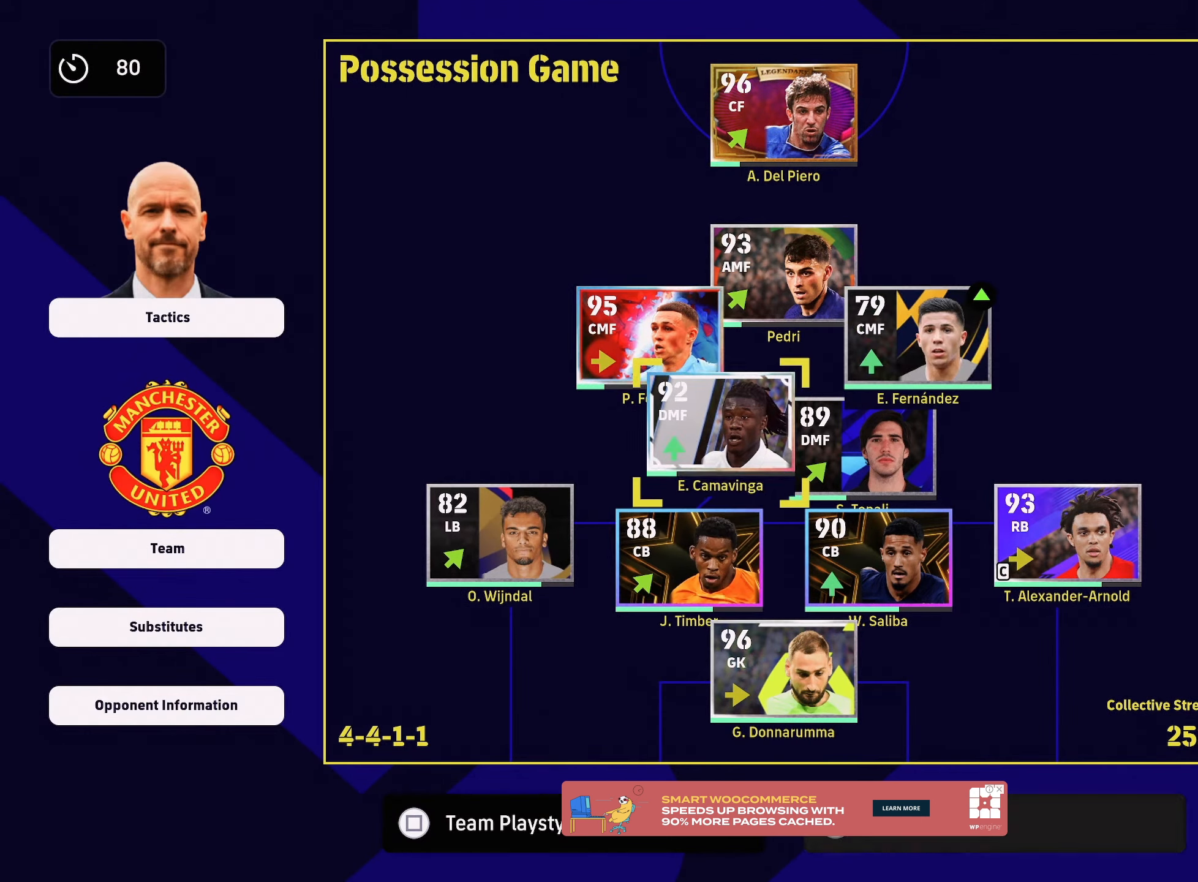
{"buttons": [], "left_stick": "center", "right_stick": "center", "events": [[16, "CROSS", "up"], [100, "left_stick", "up-left"], [250, "left_stick", "center"], [317, "CROSS", "down"], [433, "CROSS", "up"]]}